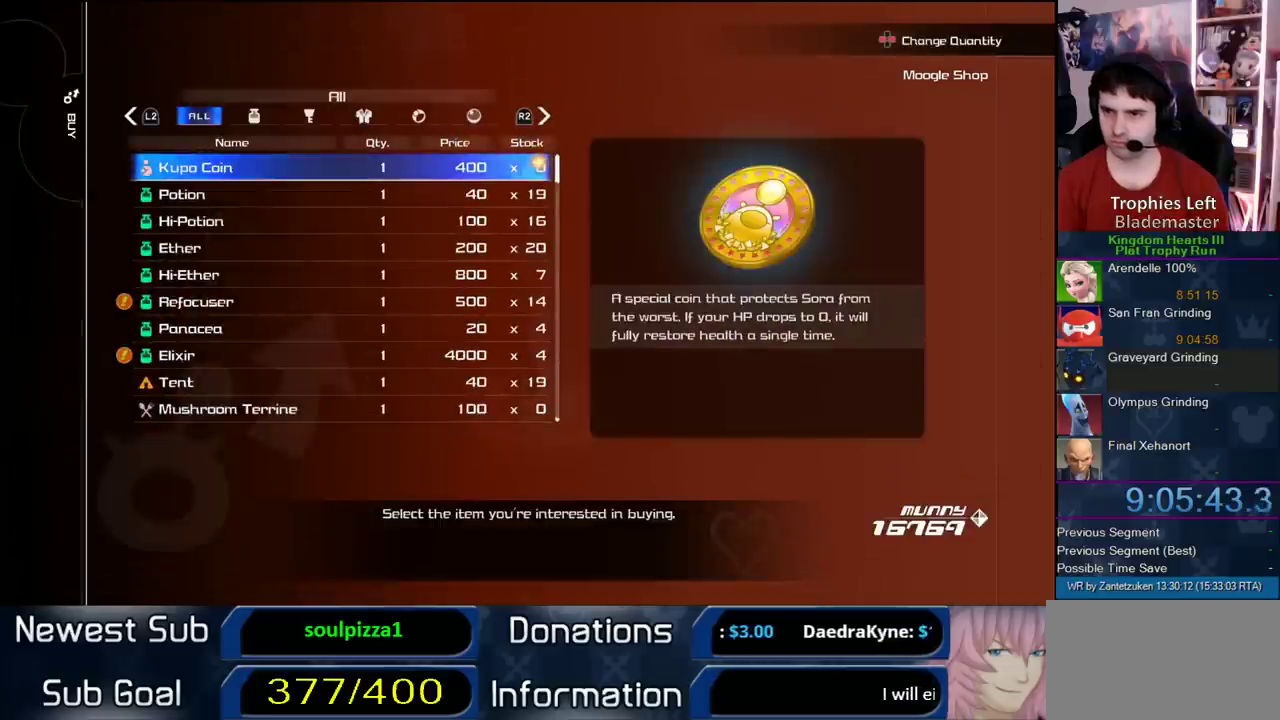
Gameplay with a controller (PlayStation layout); each line is a JSON object with the inputs held at the frame after it. "events" lists button and stick changes between this image and that frame as [ms after this image, input, new state], when the widget could be followed in between. Not read: L2 R2.
{"buttons": [], "left_stick": "center", "right_stick": "center", "events": [[367, "DPAD_DOWN", "down"], [450, "DPAD_DOWN", "up"]]}
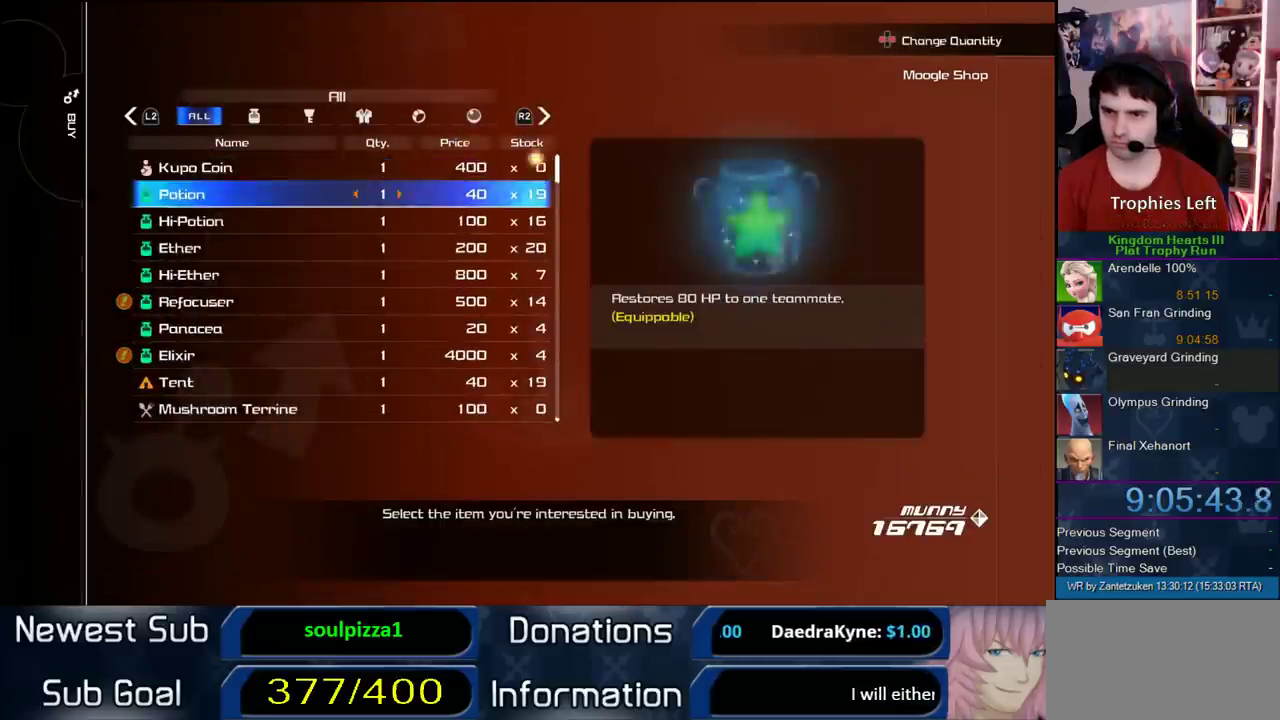
{"buttons": [], "left_stick": "center", "right_stick": "center", "events": [[17, "DPAD_DOWN", "down"], [100, "DPAD_DOWN", "up"]]}
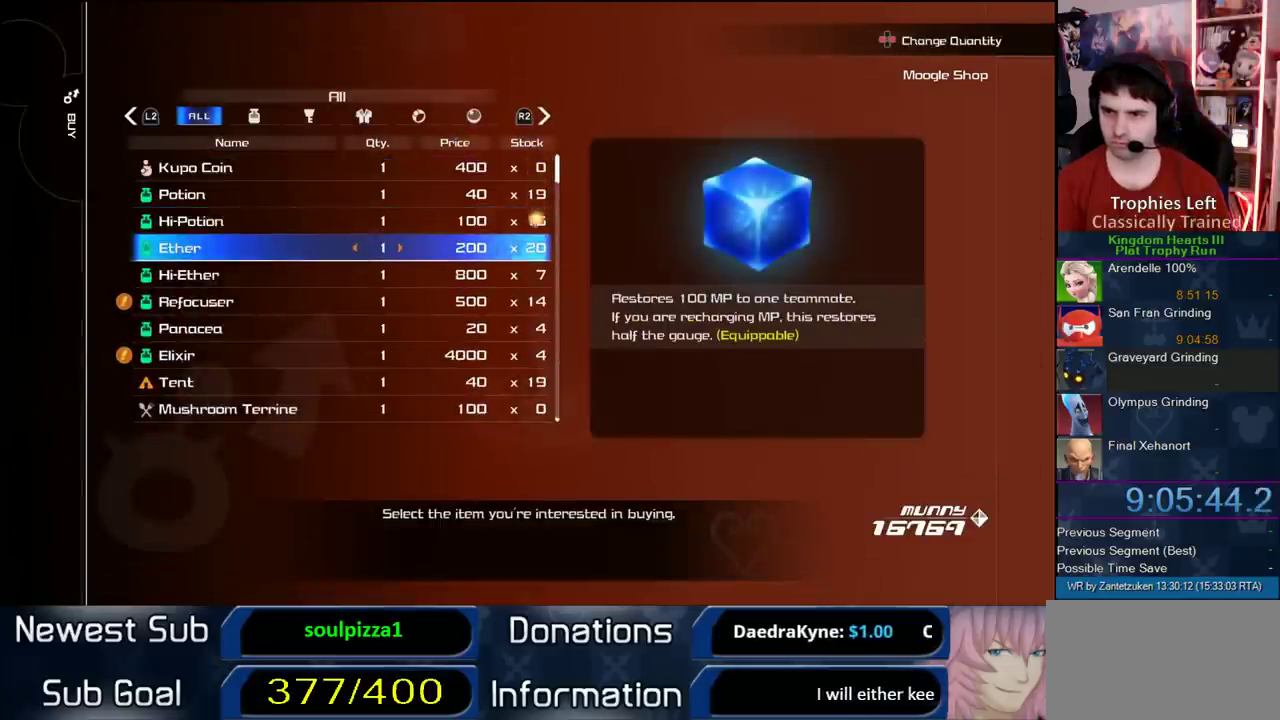
{"buttons": ["DPAD_RIGHT"], "left_stick": "center", "right_stick": "center", "events": [[100, "DPAD_RIGHT", "down"], [150, "DPAD_RIGHT", "up"], [267, "DPAD_RIGHT", "down"], [350, "DPAD_RIGHT", "up"], [400, "DPAD_RIGHT", "down"]]}
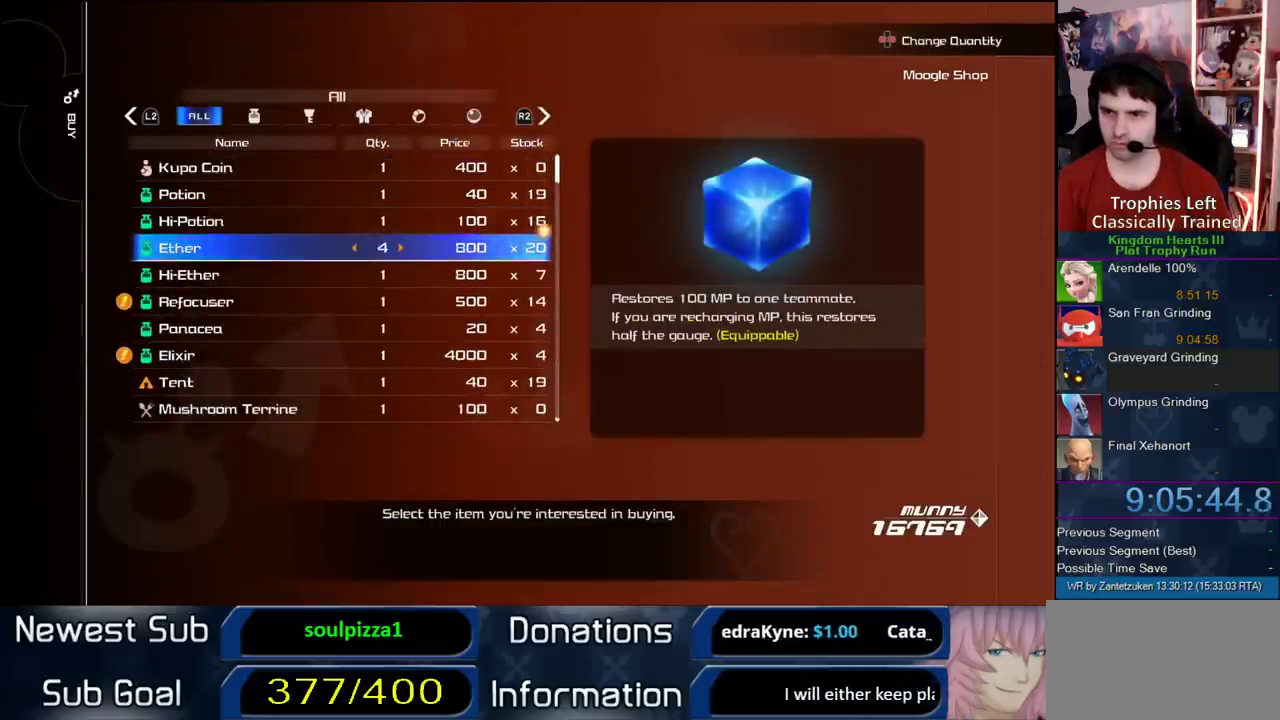
{"buttons": [], "left_stick": "center", "right_stick": "center", "events": [[200, "DPAD_RIGHT", "up"]]}
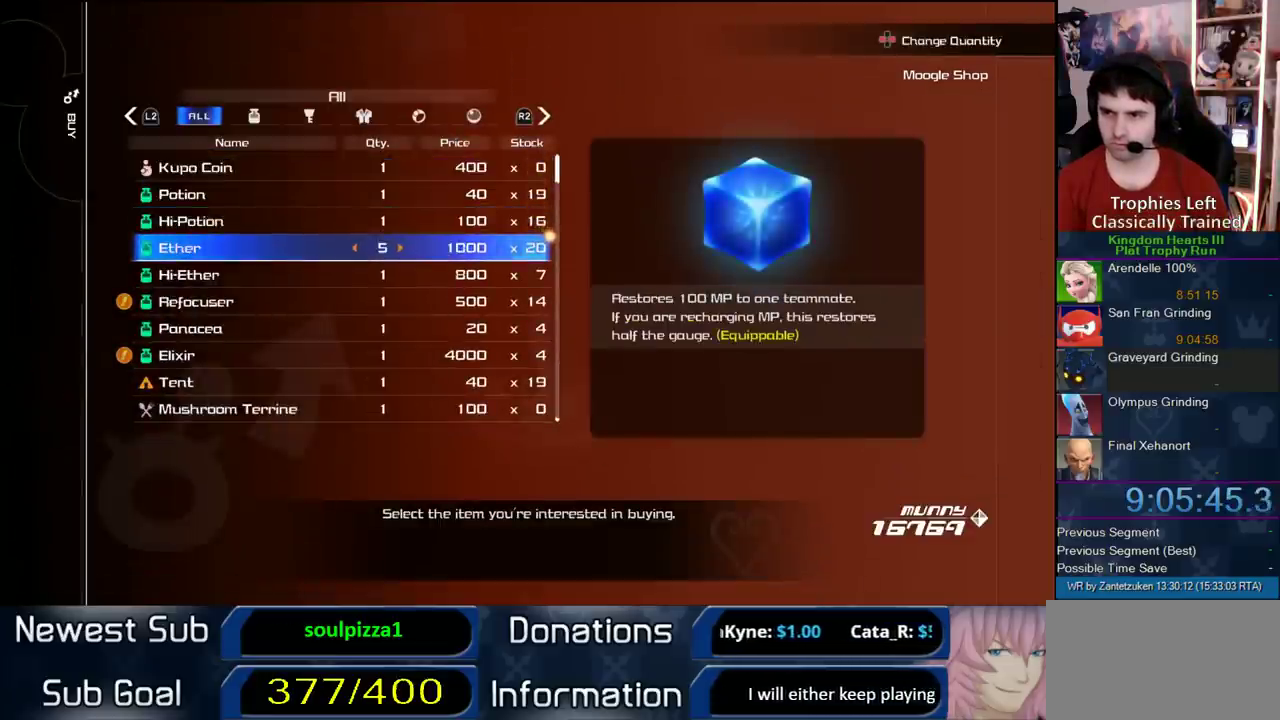
{"buttons": ["DPAD_LEFT"], "left_stick": "center", "right_stick": "center", "events": [[17, "CIRCLE", "down"], [333, "CIRCLE", "up"], [483, "DPAD_LEFT", "down"]]}
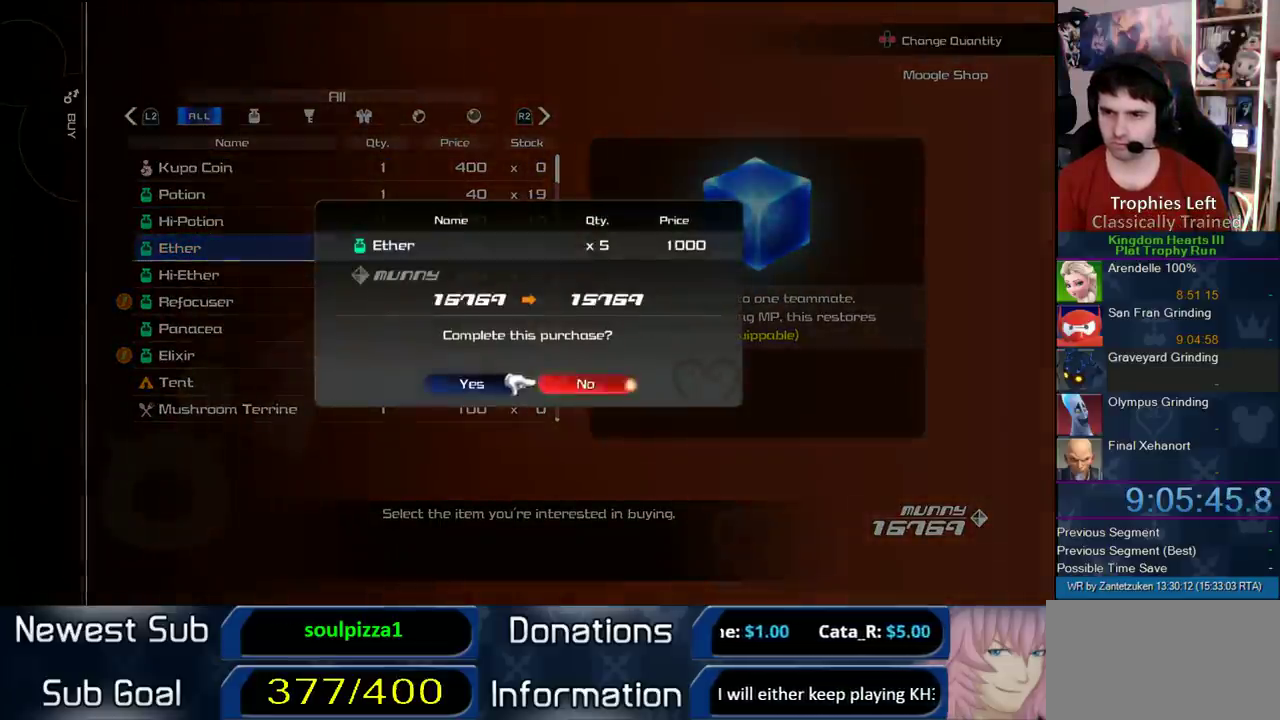
{"buttons": ["CIRCLE"], "left_stick": "center", "right_stick": "center", "events": [[67, "DPAD_LEFT", "up"], [500, "CIRCLE", "down"]]}
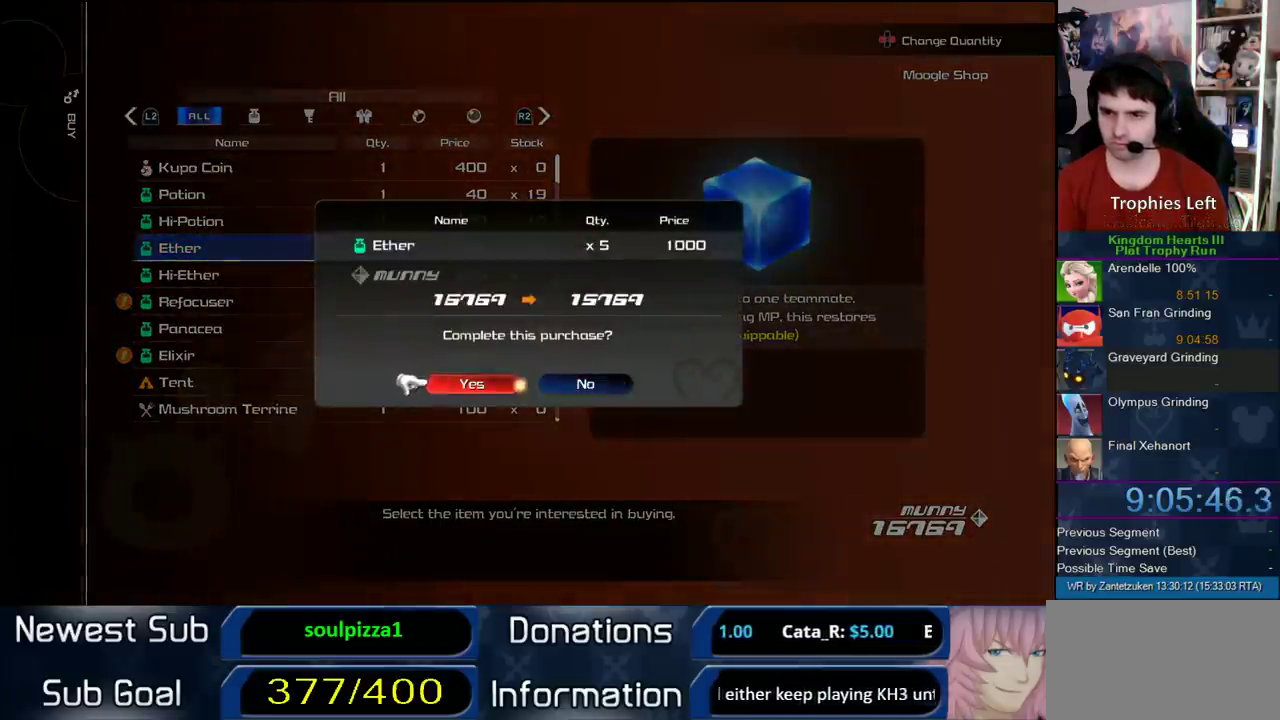
{"buttons": [], "left_stick": "center", "right_stick": "center", "events": [[183, "CIRCLE", "up"]]}
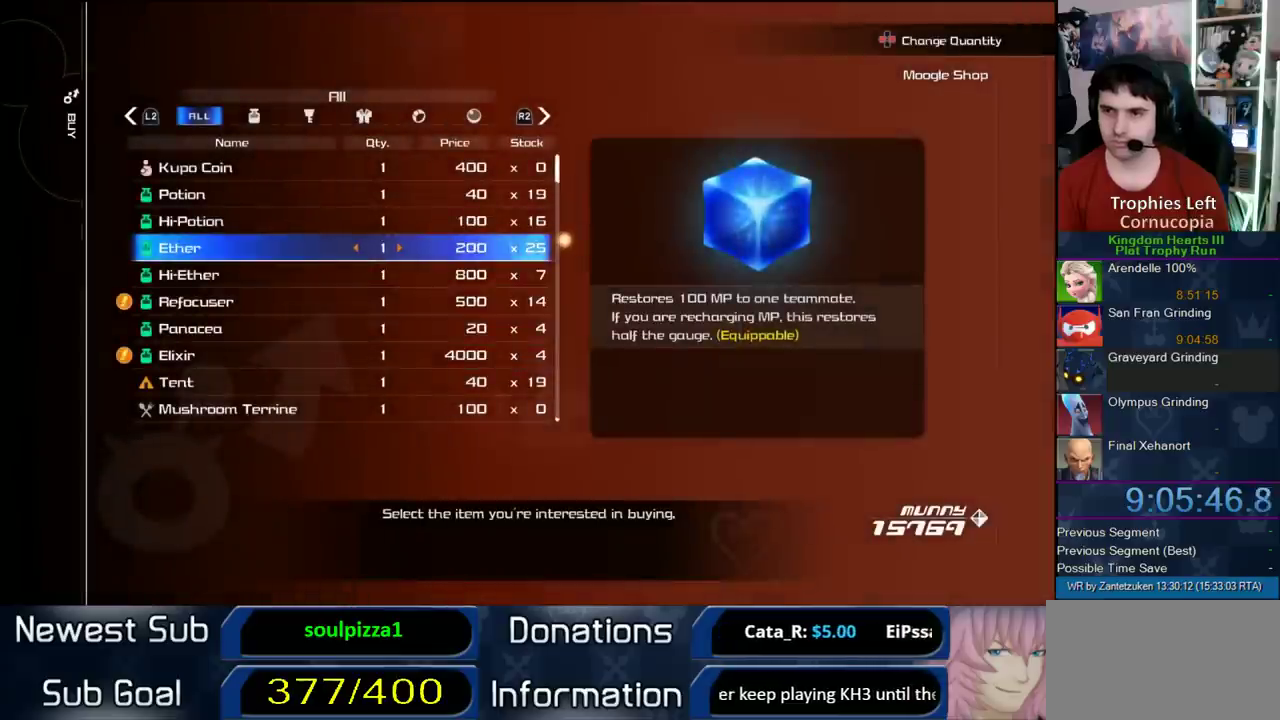
{"buttons": [], "left_stick": "center", "right_stick": "center", "events": []}
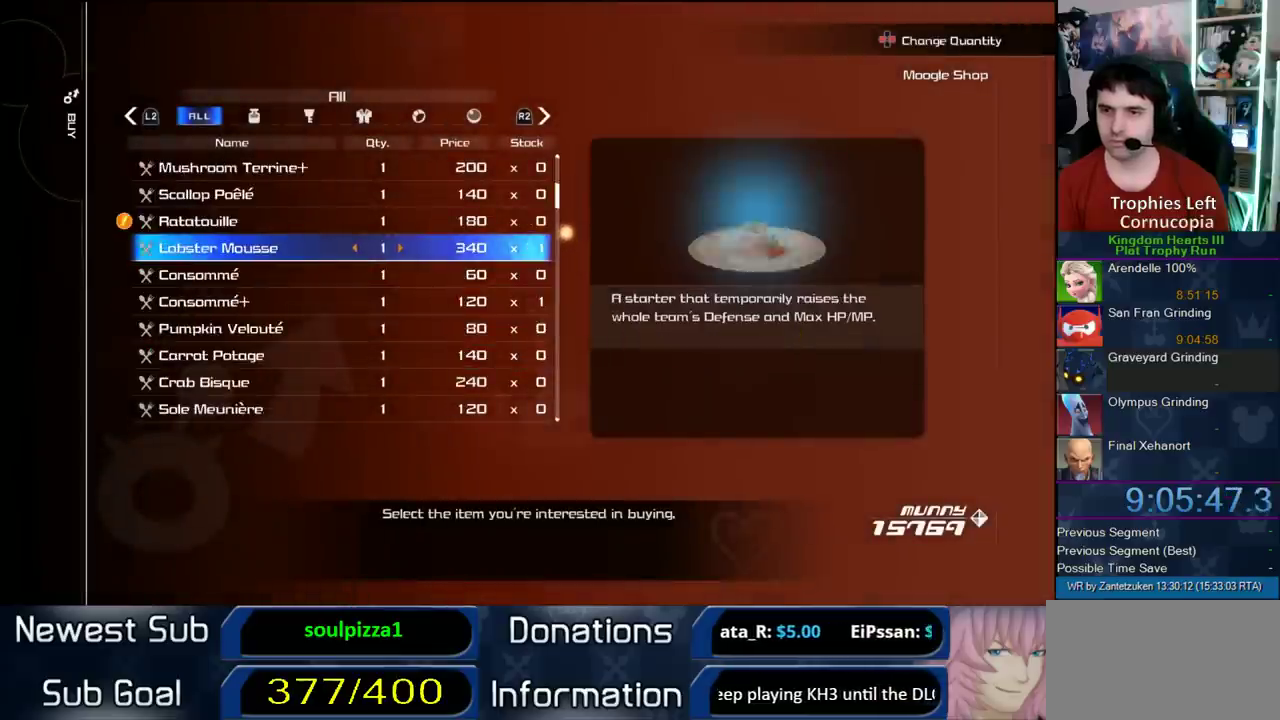
{"buttons": [], "left_stick": "center", "right_stick": "center", "events": [[383, "CROSS", "down"], [483, "CROSS", "up"]]}
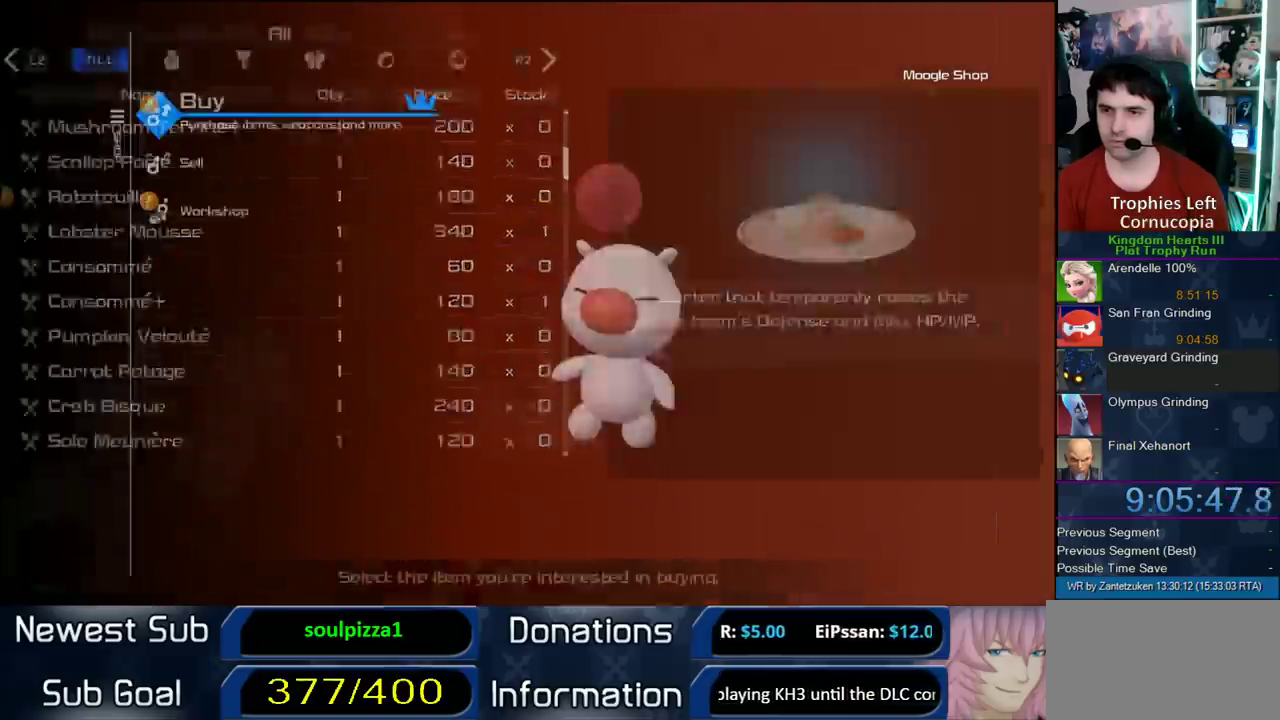
{"buttons": [], "left_stick": "center", "right_stick": "center", "events": [[83, "CROSS", "down"], [367, "CROSS", "up"]]}
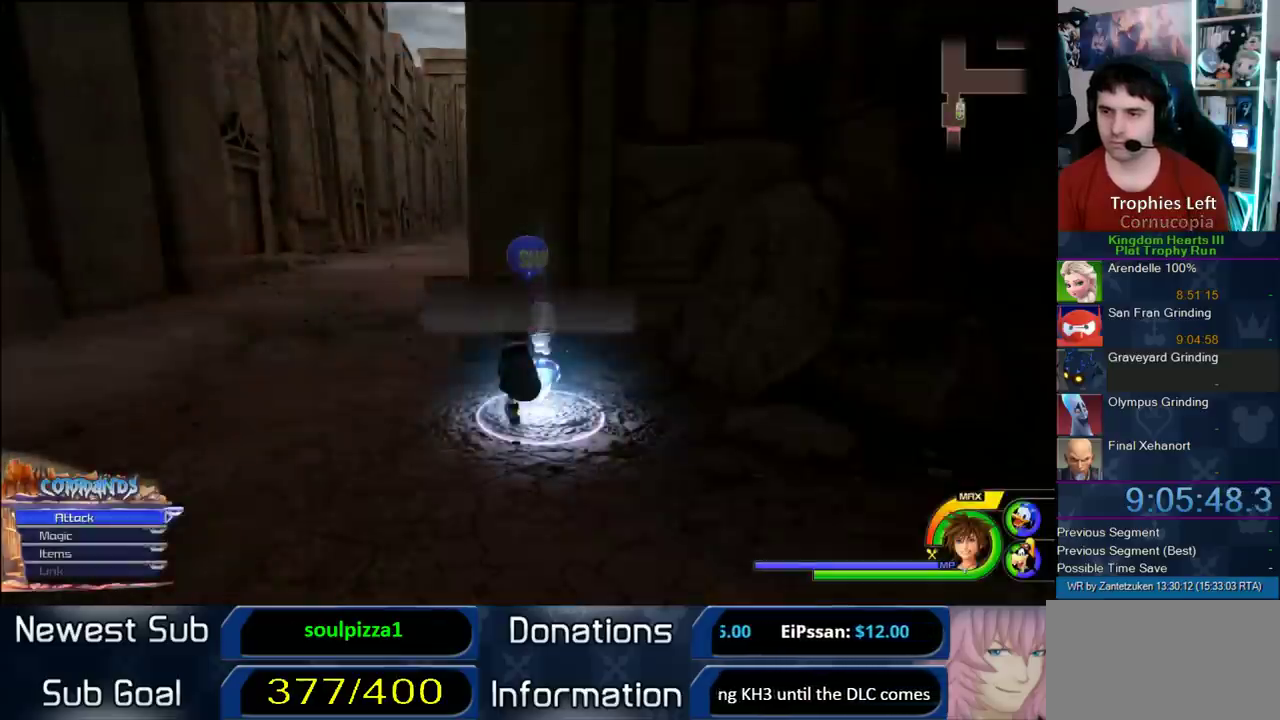
{"buttons": [], "left_stick": "down-left", "right_stick": "center", "events": [[67, "left_stick", "down-left"], [333, "CIRCLE", "down"], [467, "CIRCLE", "up"]]}
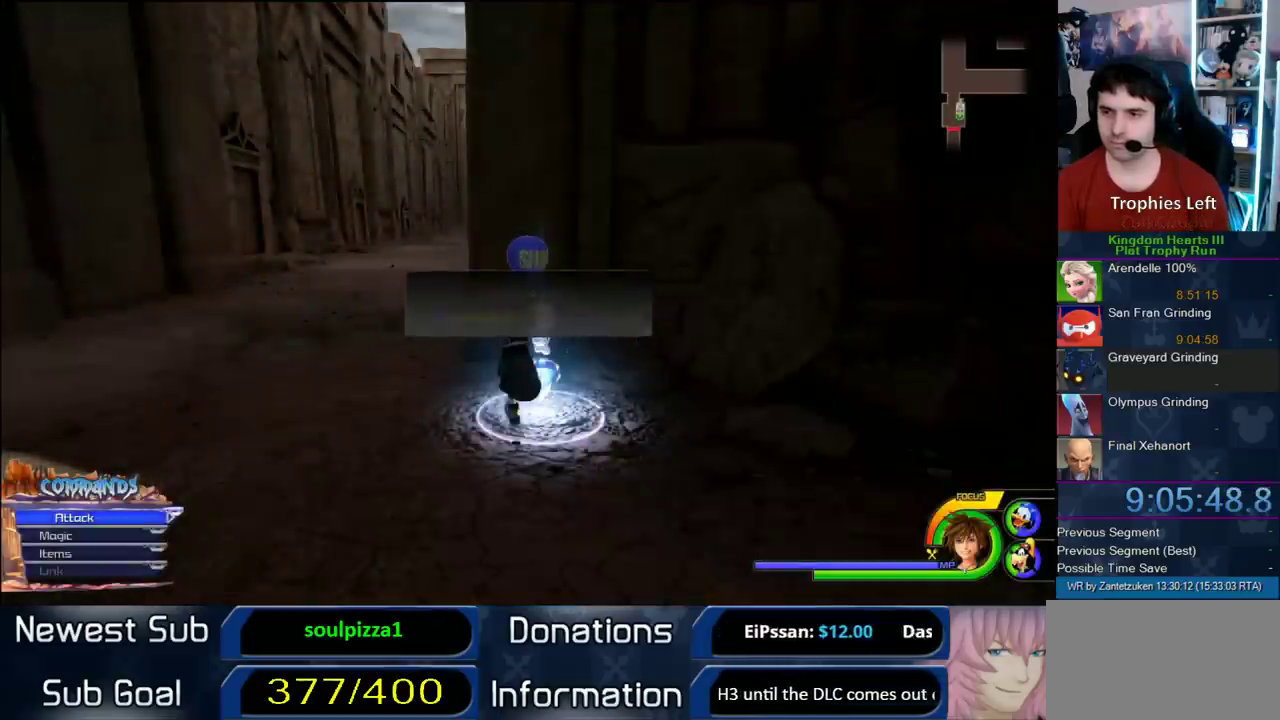
{"buttons": [], "left_stick": "left", "right_stick": "right", "events": [[233, "right_stick", "right"], [383, "left_stick", "left"]]}
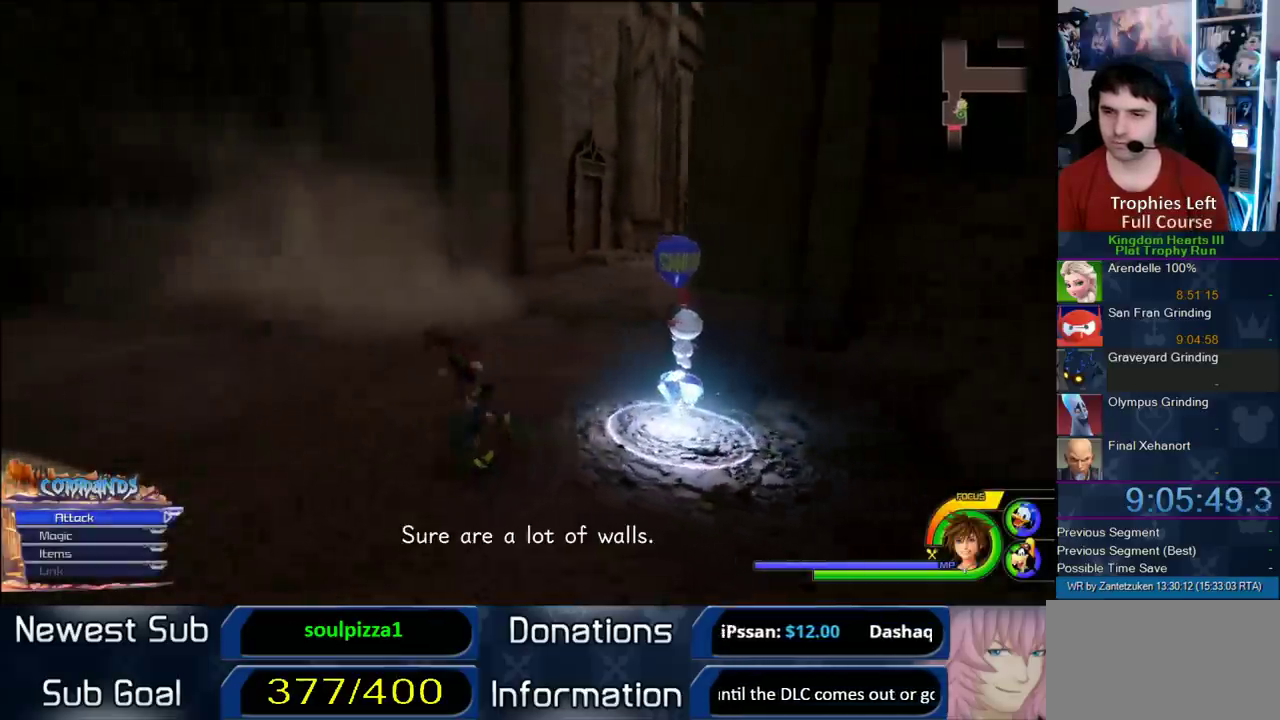
{"buttons": [], "left_stick": "up-left", "right_stick": "center", "events": [[150, "right_stick", "center"], [267, "left_stick", "up-left"], [283, "right_stick", "right"], [367, "right_stick", "center"]]}
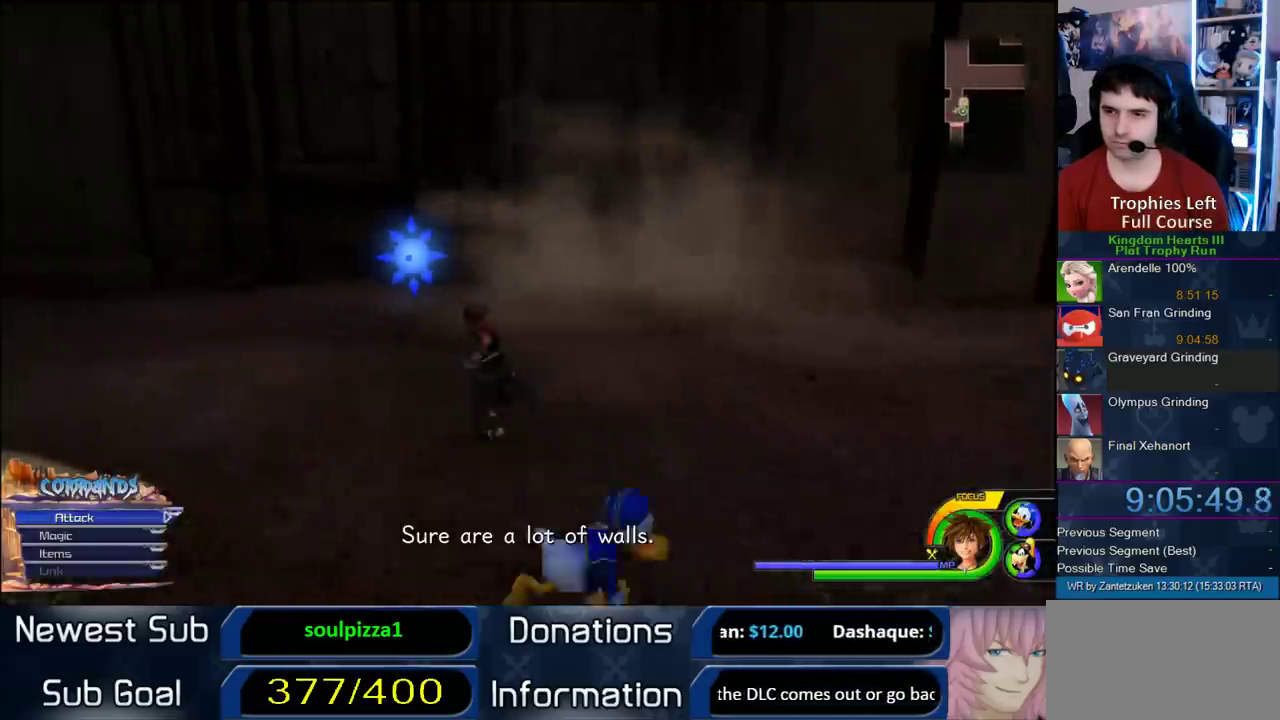
{"buttons": [], "left_stick": "up-left", "right_stick": "center", "events": []}
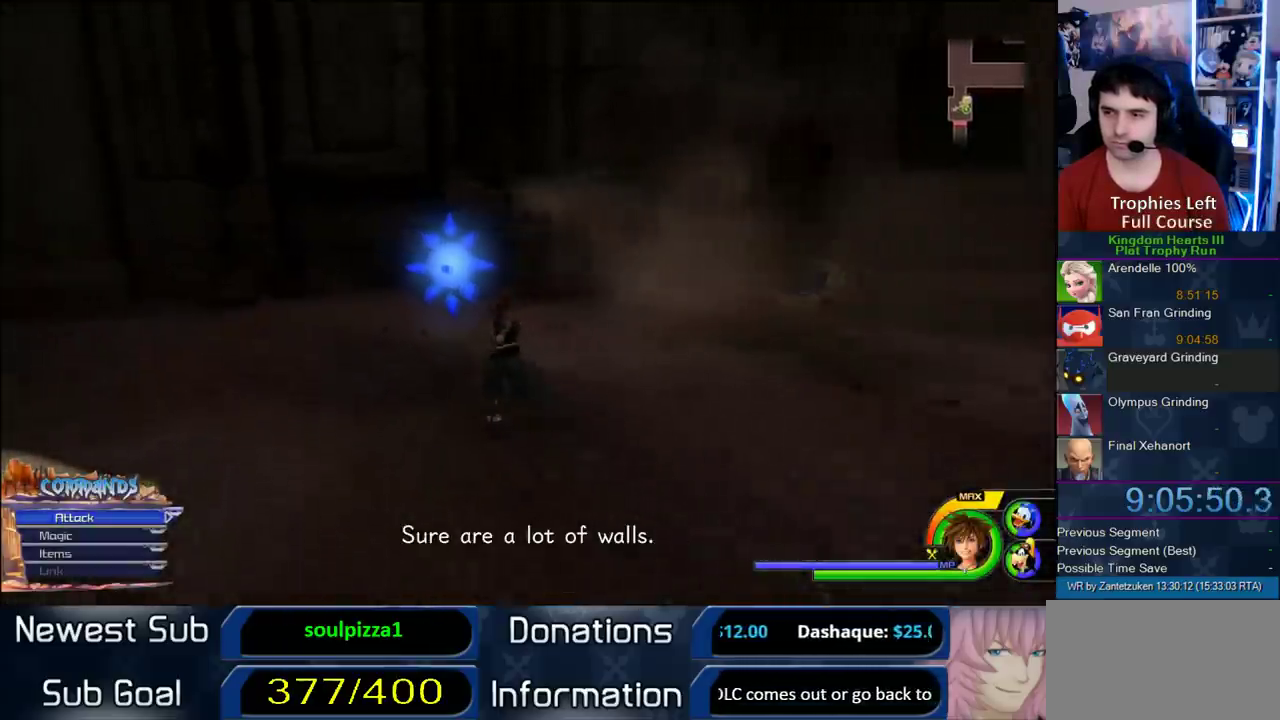
{"buttons": [], "left_stick": "up-left", "right_stick": "center", "events": [[367, "TRIANGLE", "down"], [500, "TRIANGLE", "up"]]}
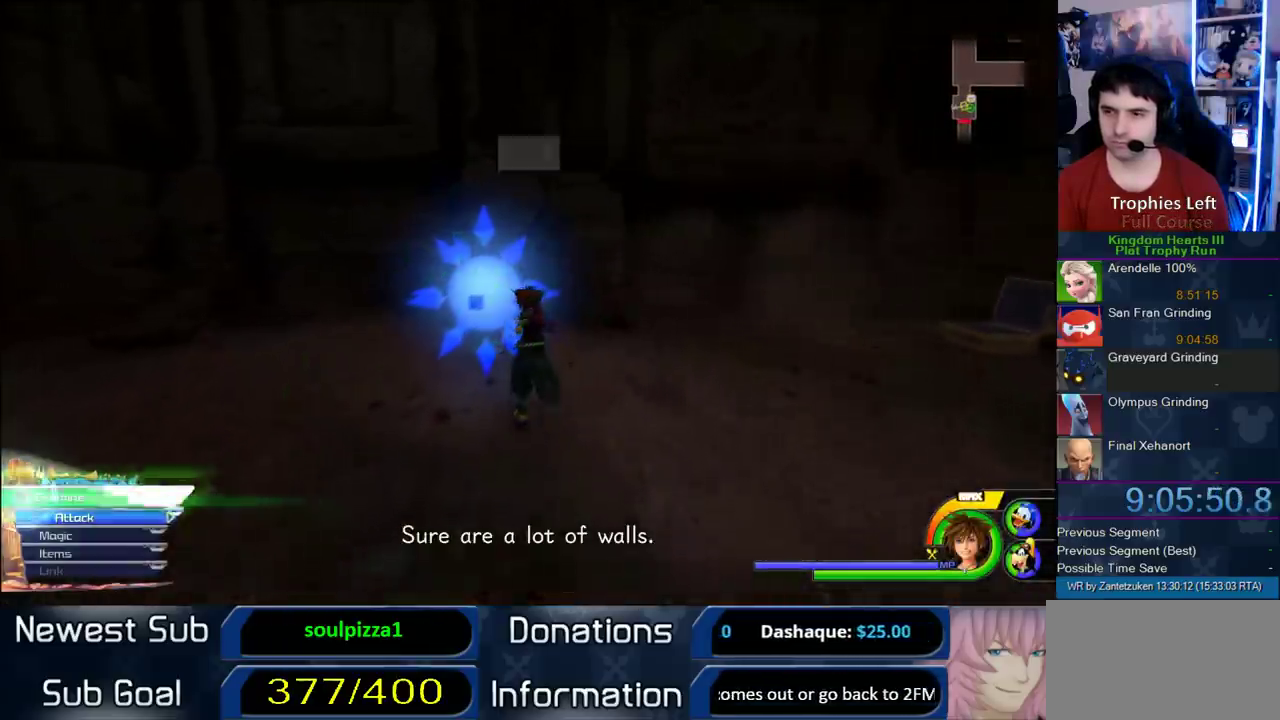
{"buttons": ["CIRCLE"], "left_stick": "center", "right_stick": "center", "events": [[17, "TRIANGLE", "down"], [17, "left_stick", "center"], [233, "TRIANGLE", "up"], [333, "CIRCLE", "down"], [333, "DPAD_DOWN", "down"], [450, "DPAD_DOWN", "up"]]}
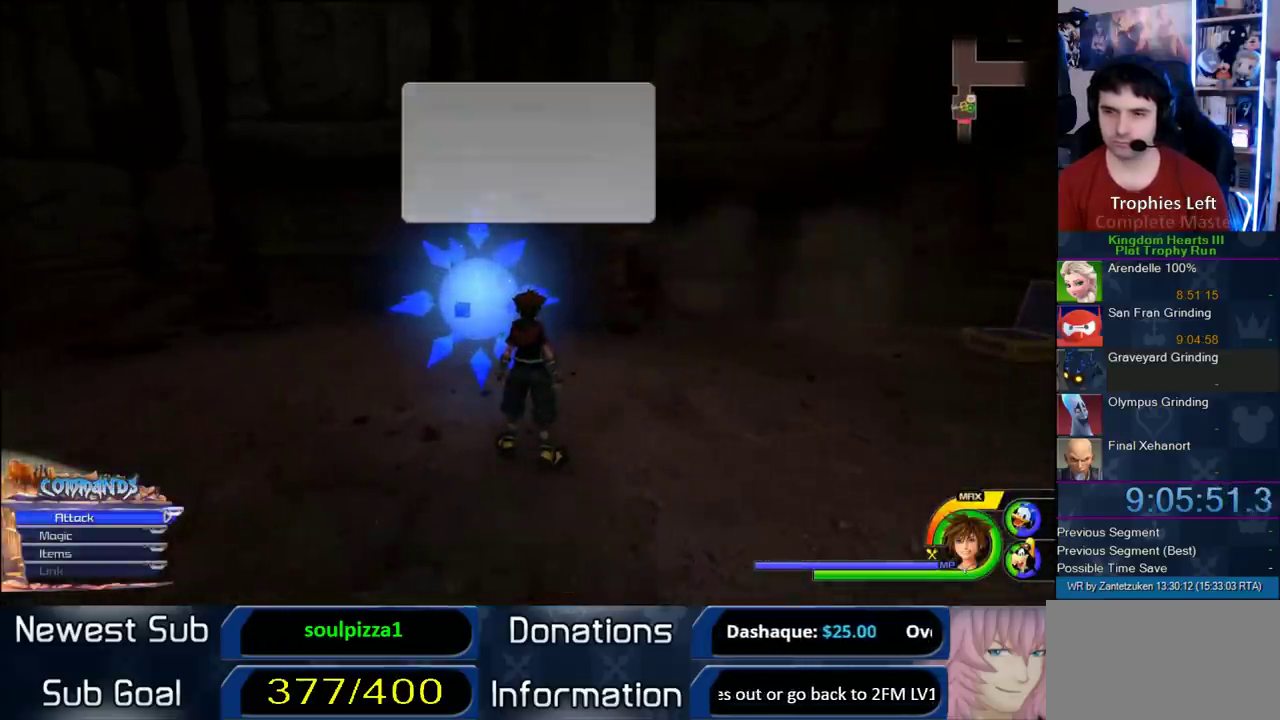
{"buttons": [], "left_stick": "center", "right_stick": "center", "events": [[133, "CIRCLE", "up"]]}